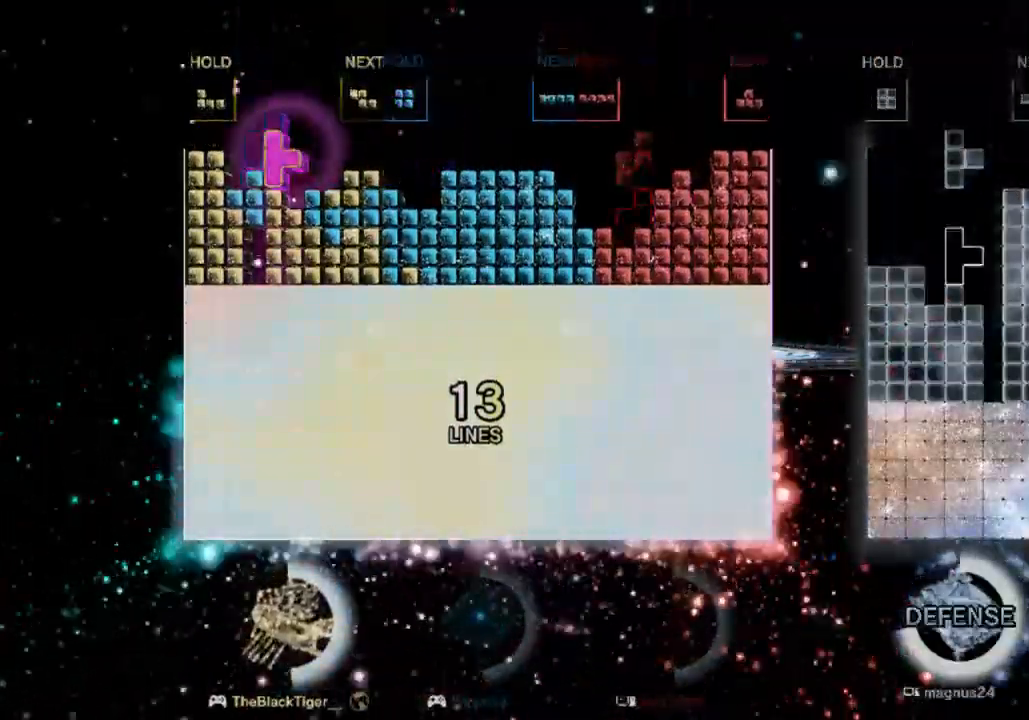
Gameplay with keyboard; each line is a JSON object with the keys held at the frame after it. "events" lists presses ("down") and releases ("up") of "a", "d", "down", "left", "right", "s" and "up" between this image and that frame as [ms after this image, input, new state], when the widget could be followed in between. No other keys are recorded. Mouse input is not recorded.
{"keys": ["down"], "events": [[33, "down", "up"], [133, "down", "down"], [233, "down", "up"], [300, "down", "down"], [400, "down", "up"], [500, "down", "down"]]}
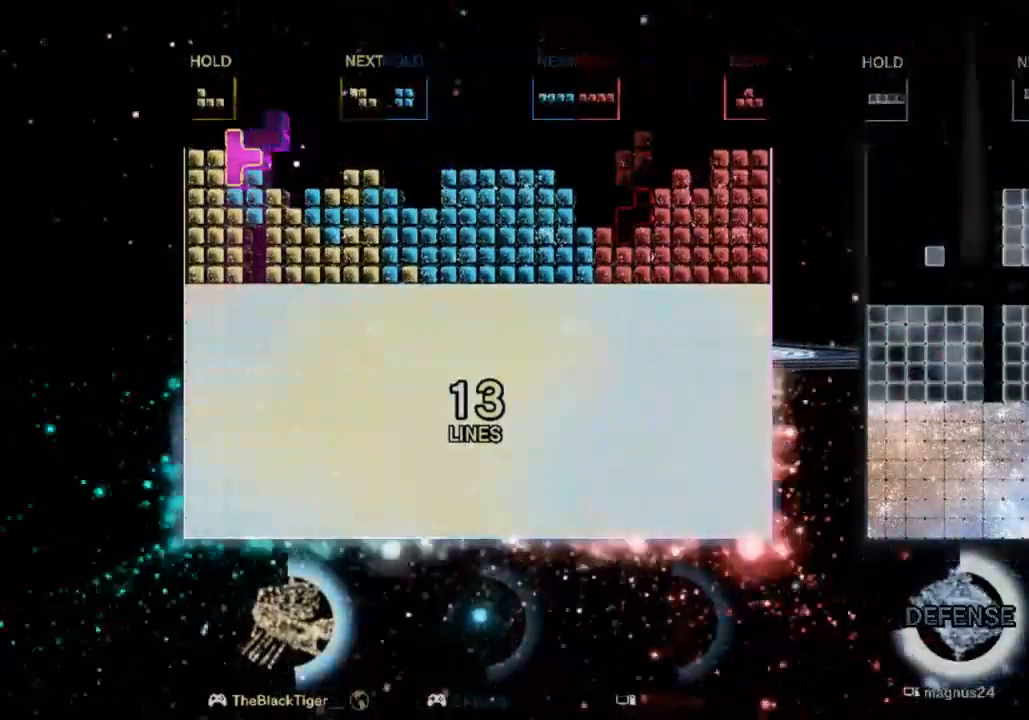
{"keys": [], "events": [[100, "down", "up"], [133, "down", "down"], [300, "down", "up"], [333, "down", "down"], [467, "down", "up"]]}
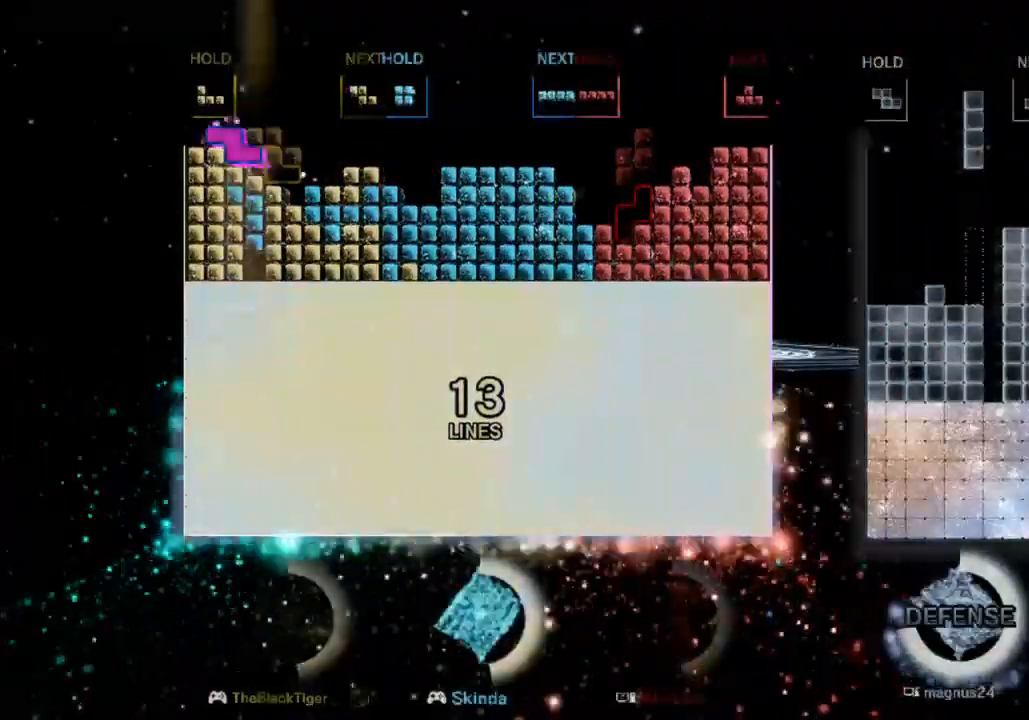
{"keys": [], "events": [[33, "down", "down"], [100, "down", "up"], [200, "down", "down"], [300, "down", "up"], [400, "down", "down"], [500, "down", "up"]]}
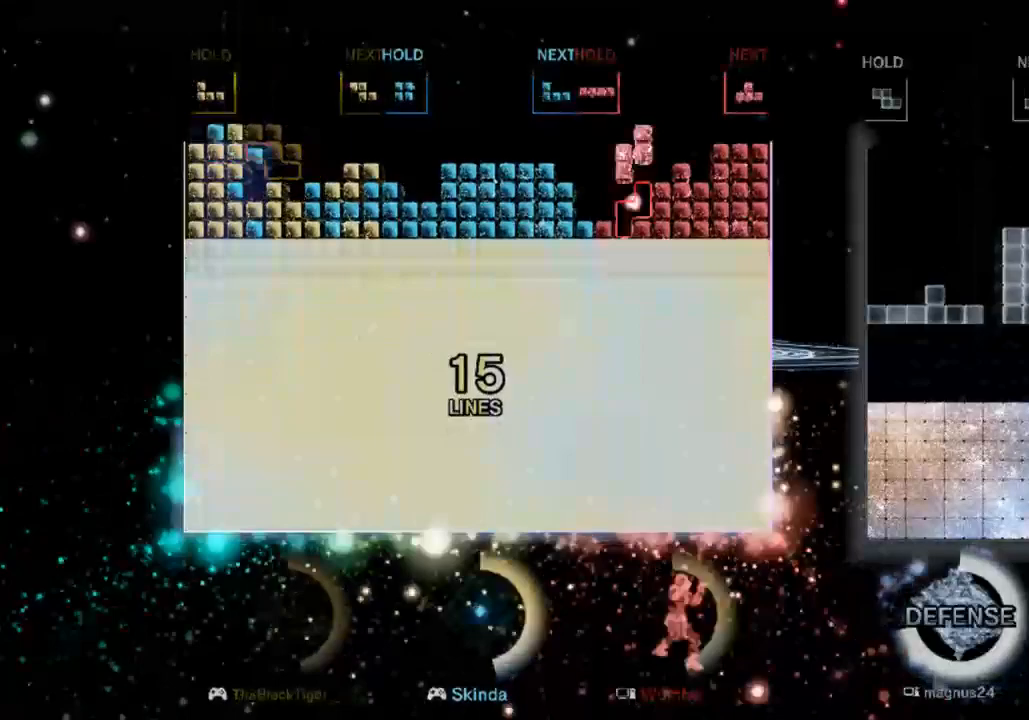
{"keys": ["left"], "events": [[67, "down", "down"], [167, "down", "up"], [267, "down", "down"], [367, "down", "up"], [467, "left", "down"]]}
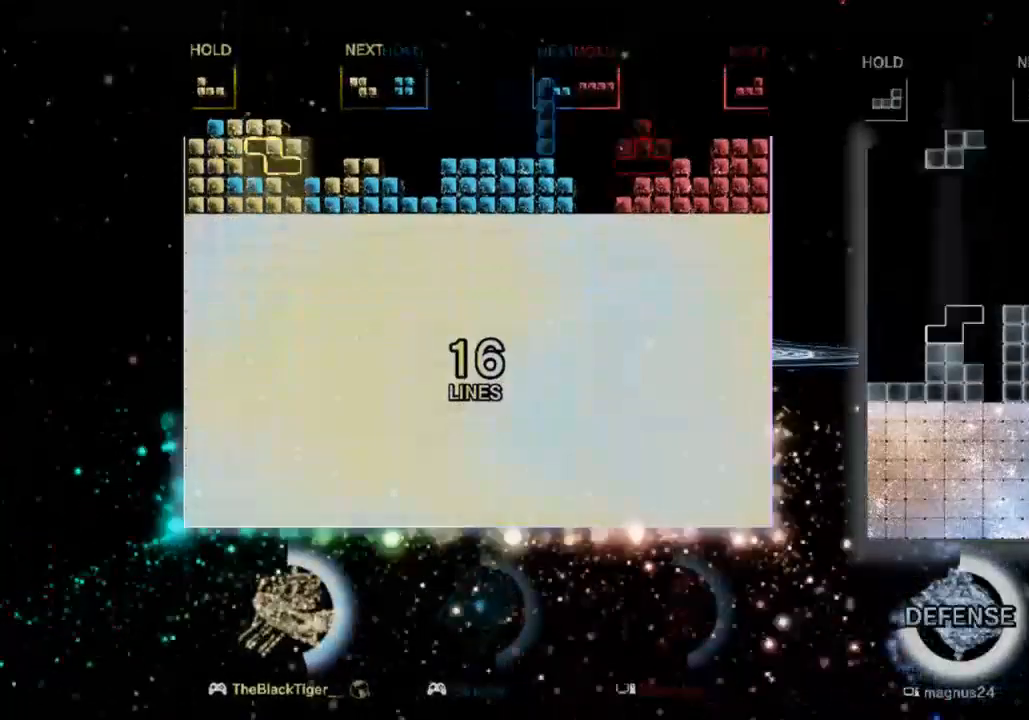
{"keys": [], "events": [[233, "left", "up"], [233, "s", "down"], [433, "left", "down"], [433, "s", "up"], [467, "left", "up"]]}
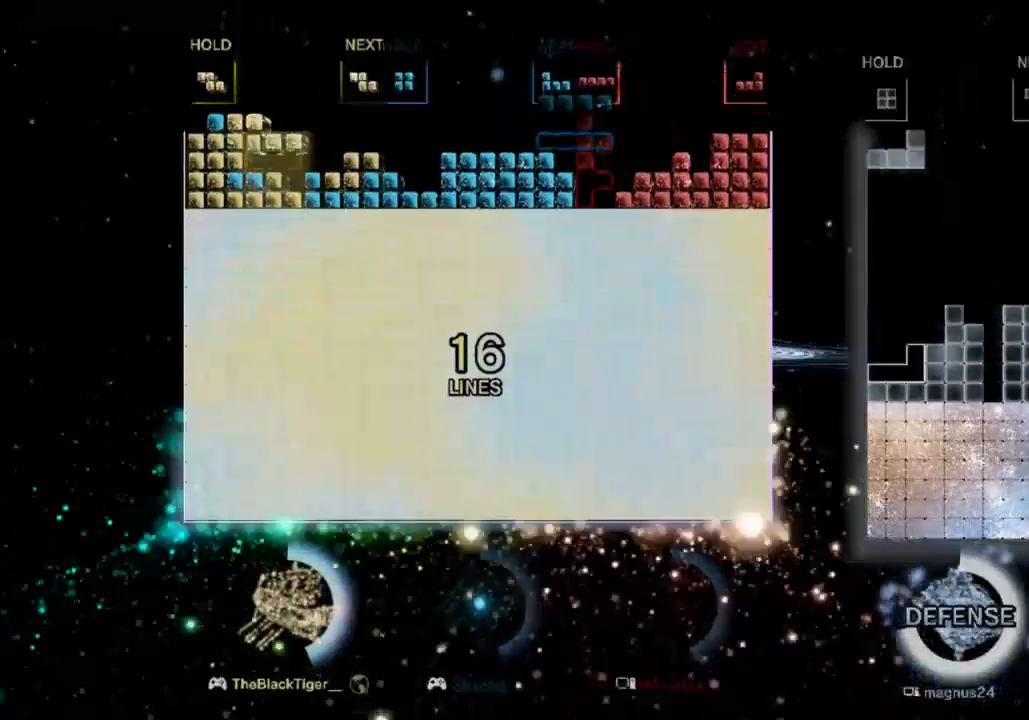
{"keys": [], "events": [[167, "right", "down"], [200, "right", "up"], [333, "down", "down"], [433, "down", "up"]]}
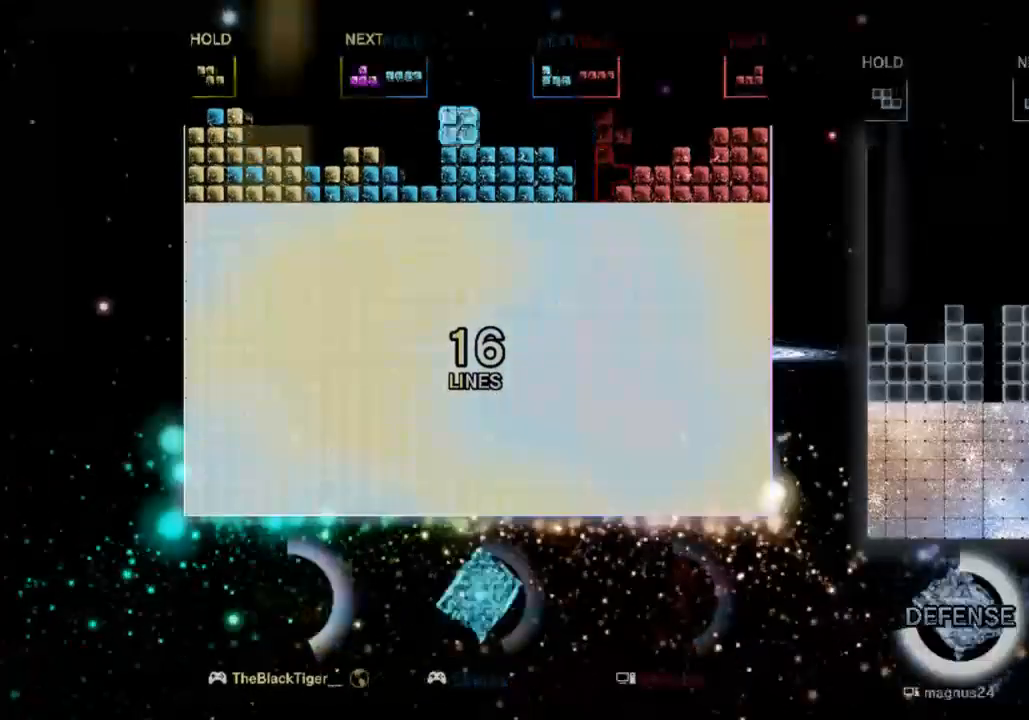
{"keys": ["down"], "events": [[33, "down", "down"], [167, "down", "up"], [267, "down", "down"], [333, "down", "up"], [500, "down", "down"]]}
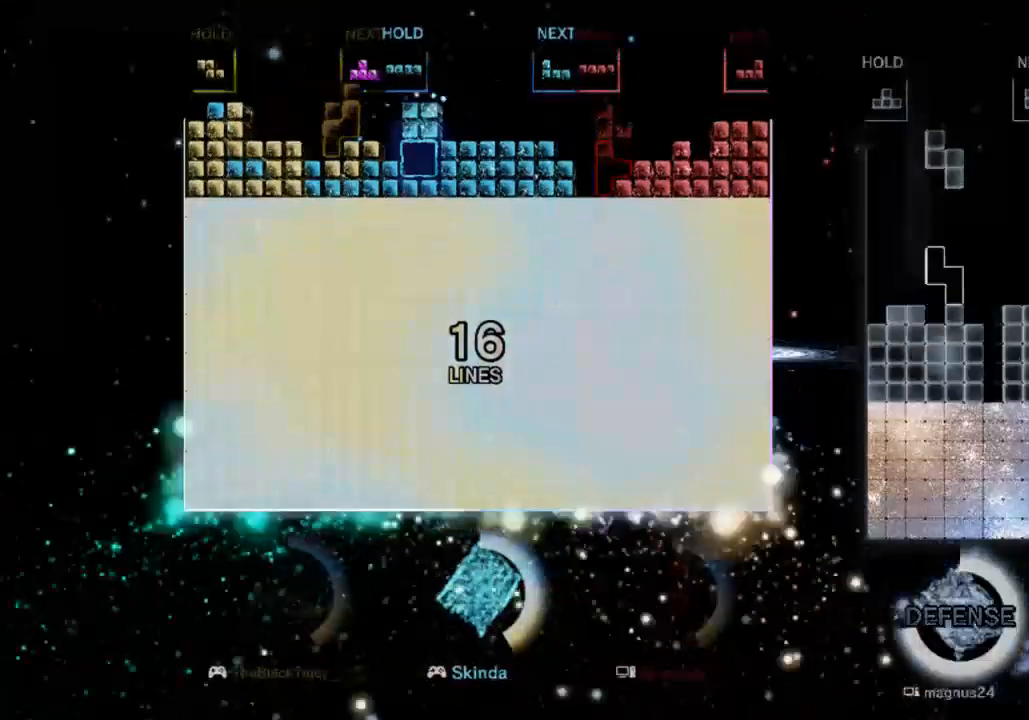
{"keys": [], "events": [[100, "down", "up"], [200, "down", "down"], [300, "down", "up"], [367, "down", "down"], [467, "down", "up"]]}
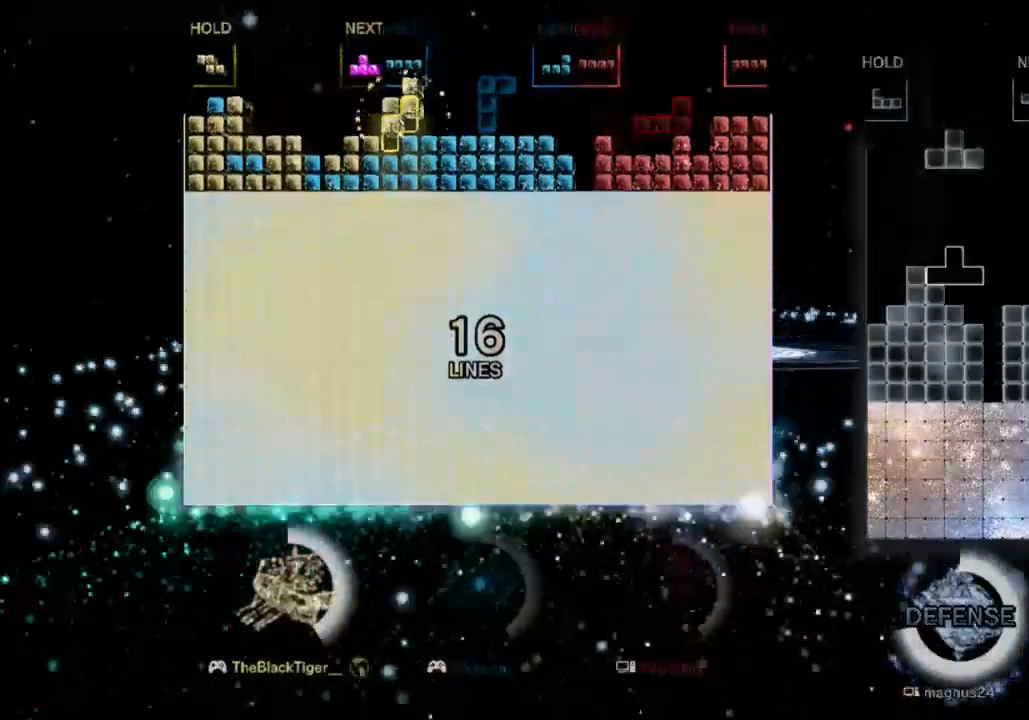
{"keys": [], "events": [[33, "left", "down"], [300, "a", "down"], [300, "left", "up"], [400, "a", "up"]]}
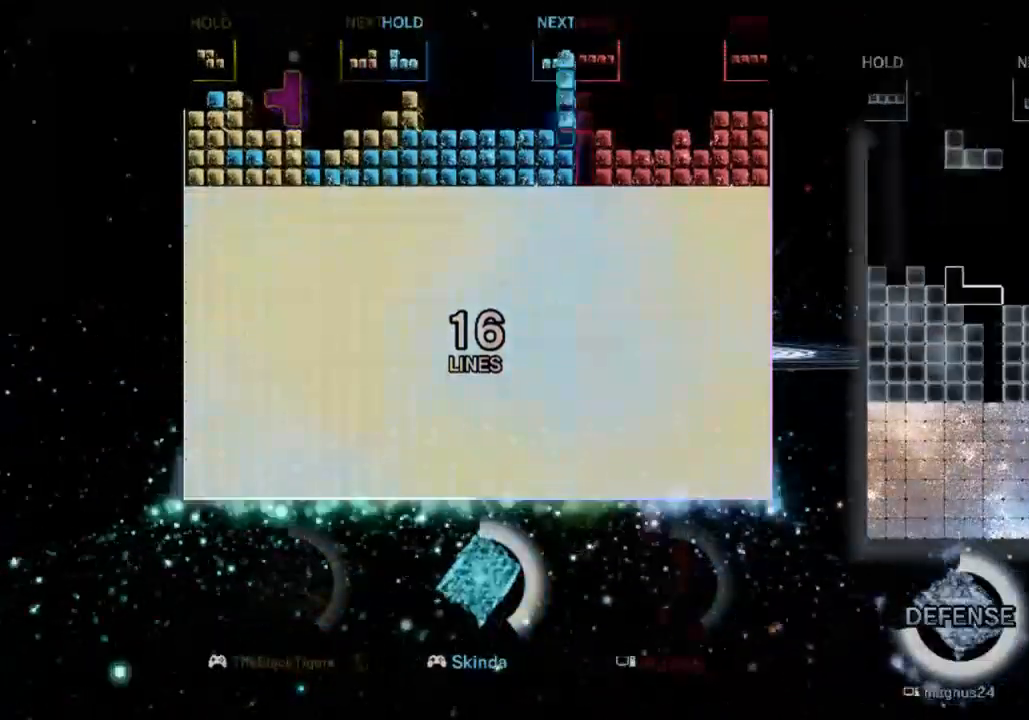
{"keys": [], "events": [[67, "down", "down"], [167, "down", "up"], [267, "down", "down"], [367, "down", "up"]]}
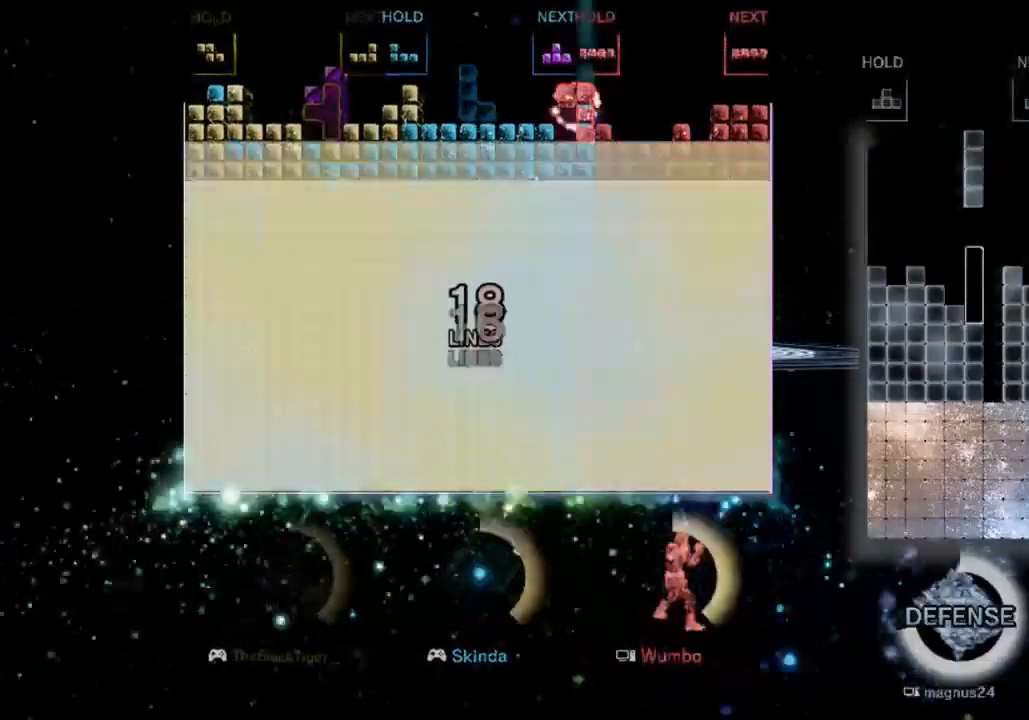
{"keys": ["right"], "events": [[233, "s", "down"], [333, "left", "down"], [367, "s", "up"], [433, "left", "up"], [433, "right", "down"]]}
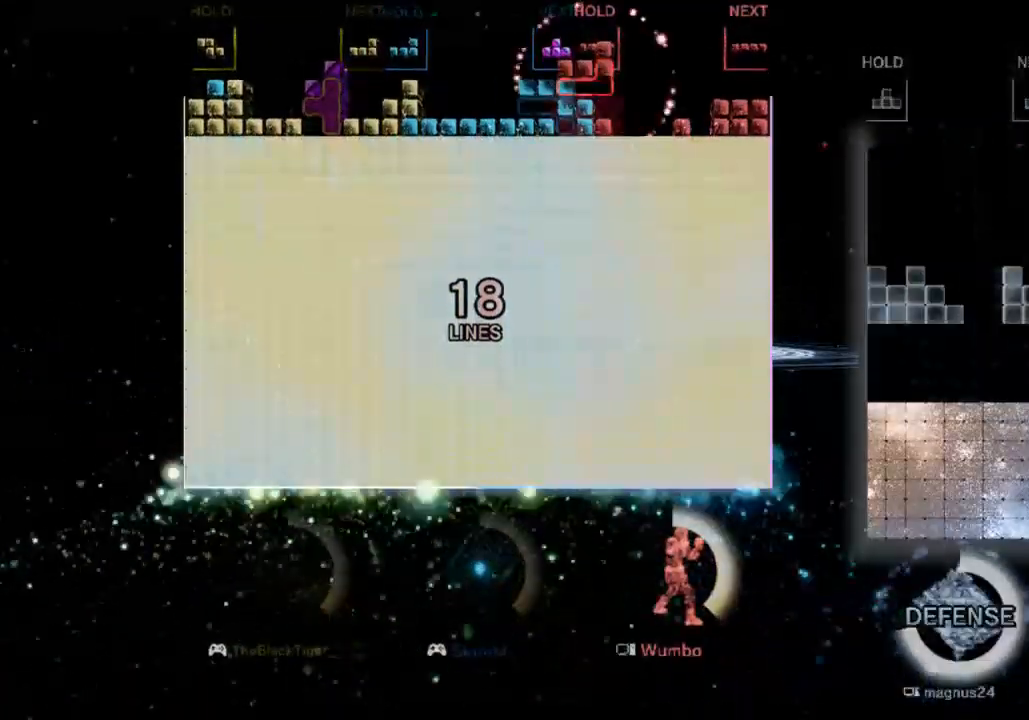
{"keys": [], "events": [[67, "s", "down"], [200, "s", "up"], [267, "right", "up"], [300, "a", "down"], [400, "a", "up"], [400, "left", "down"], [500, "left", "up"]]}
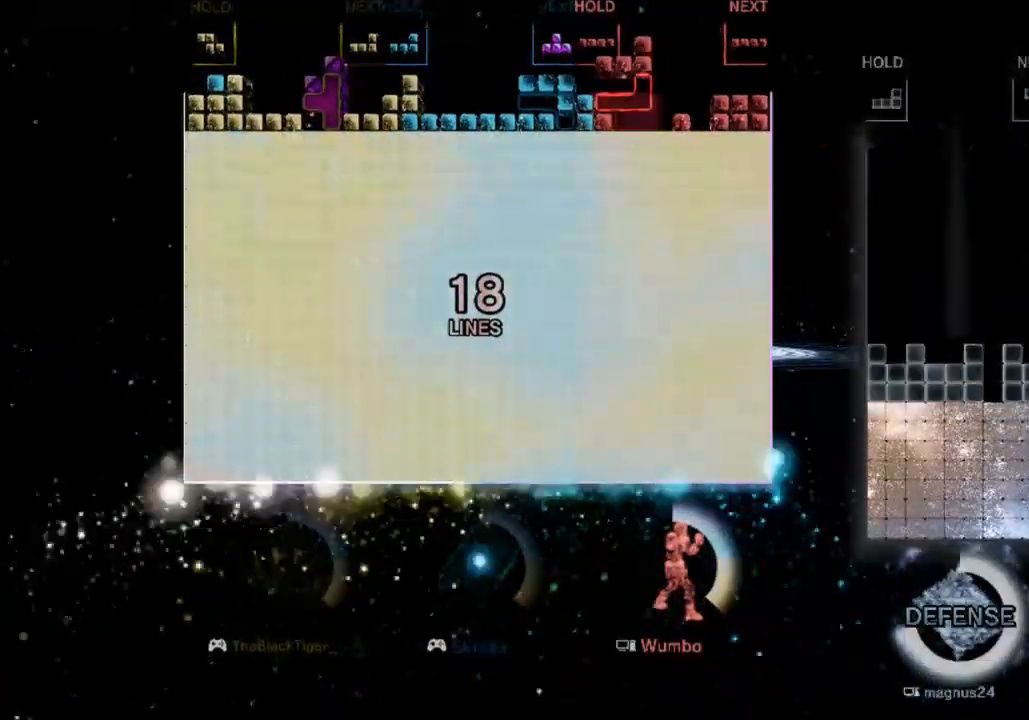
{"keys": [], "events": [[167, "right", "down"], [233, "right", "up"], [267, "down", "down"], [400, "down", "up"]]}
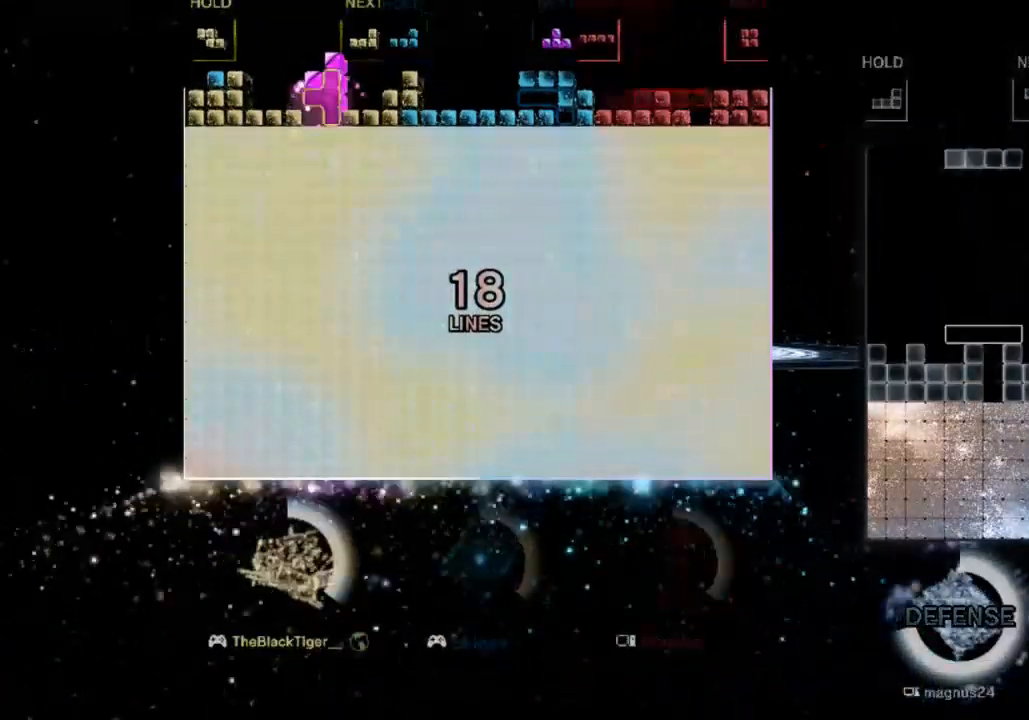
{"keys": ["s"], "events": [[133, "right", "down"], [233, "s", "down"], [367, "right", "up"]]}
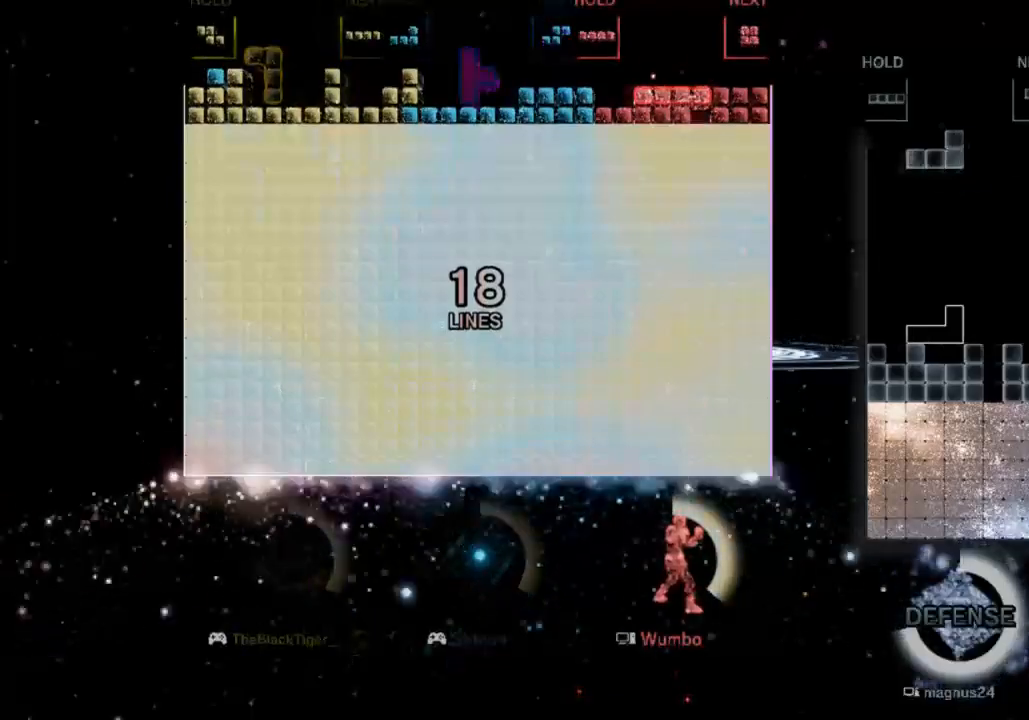
{"keys": ["s"], "events": []}
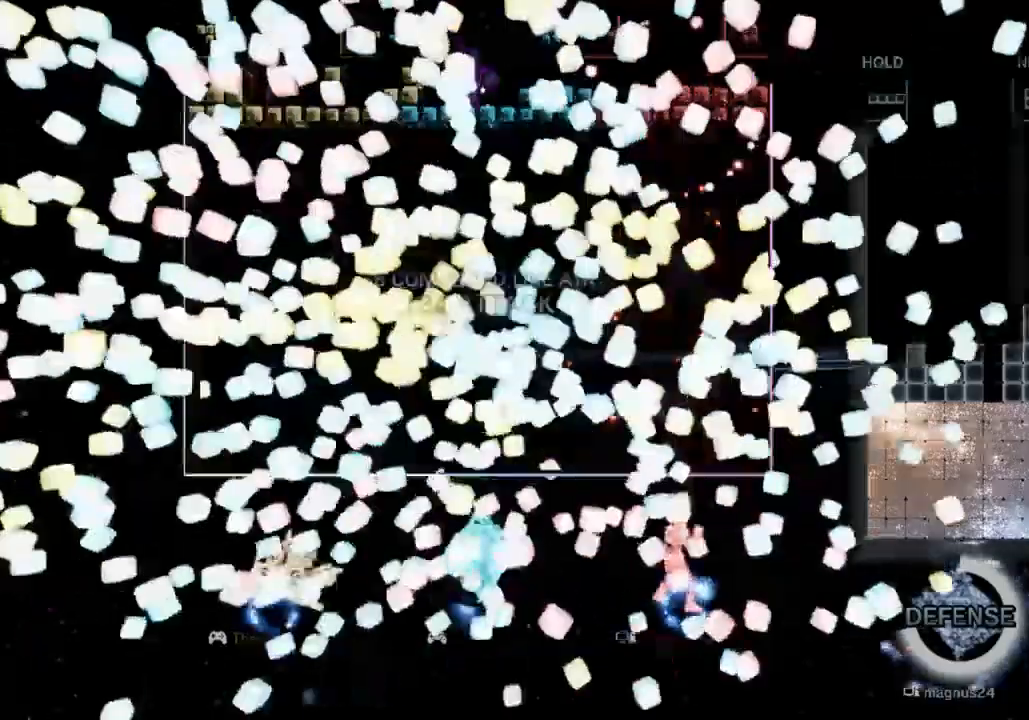
{"keys": [], "events": [[267, "s", "up"]]}
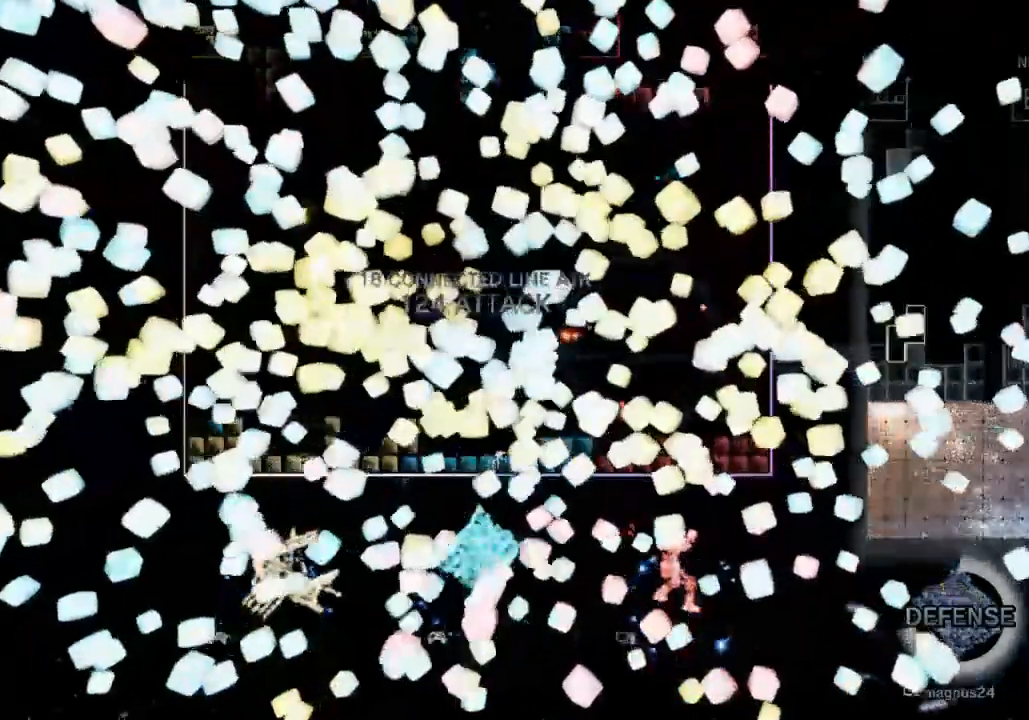
{"keys": [], "events": []}
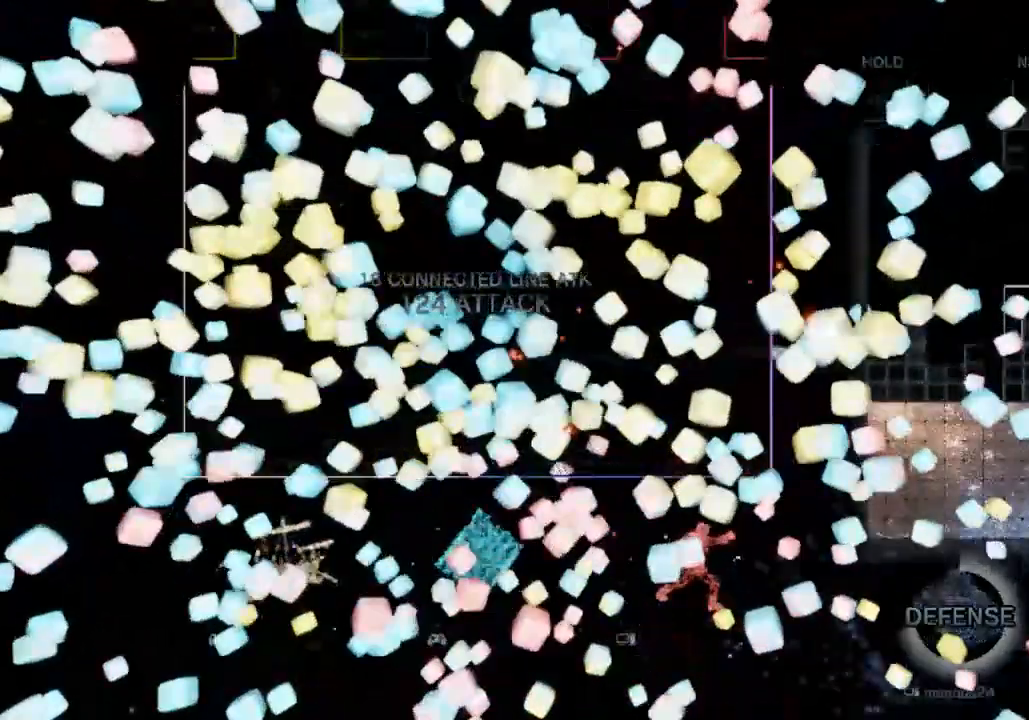
{"keys": [], "events": []}
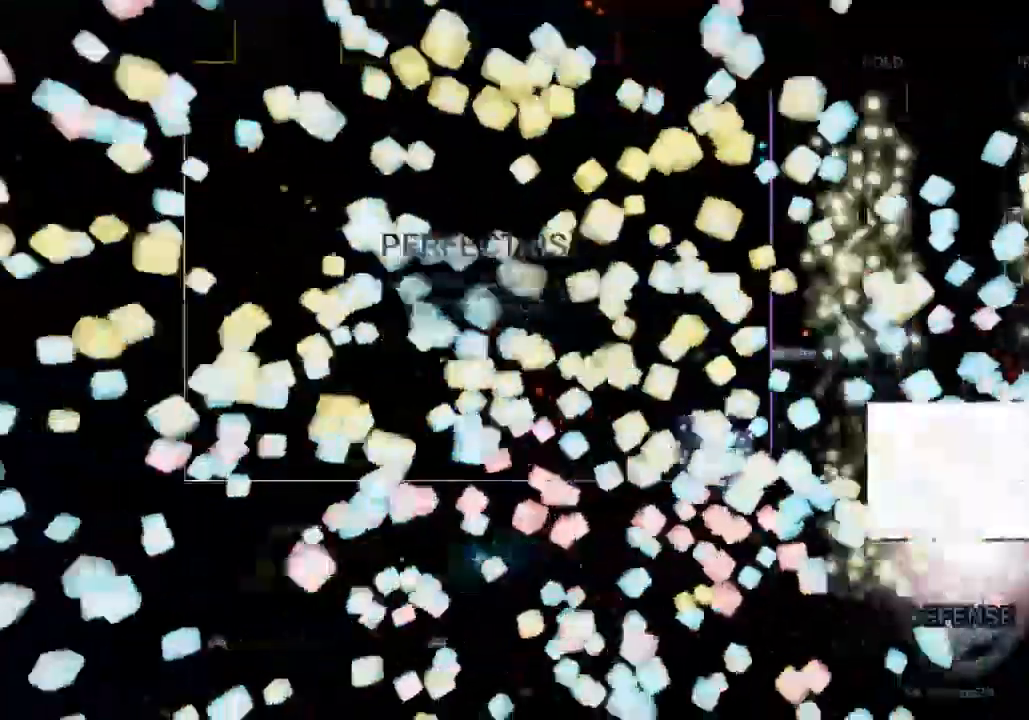
{"keys": [], "events": []}
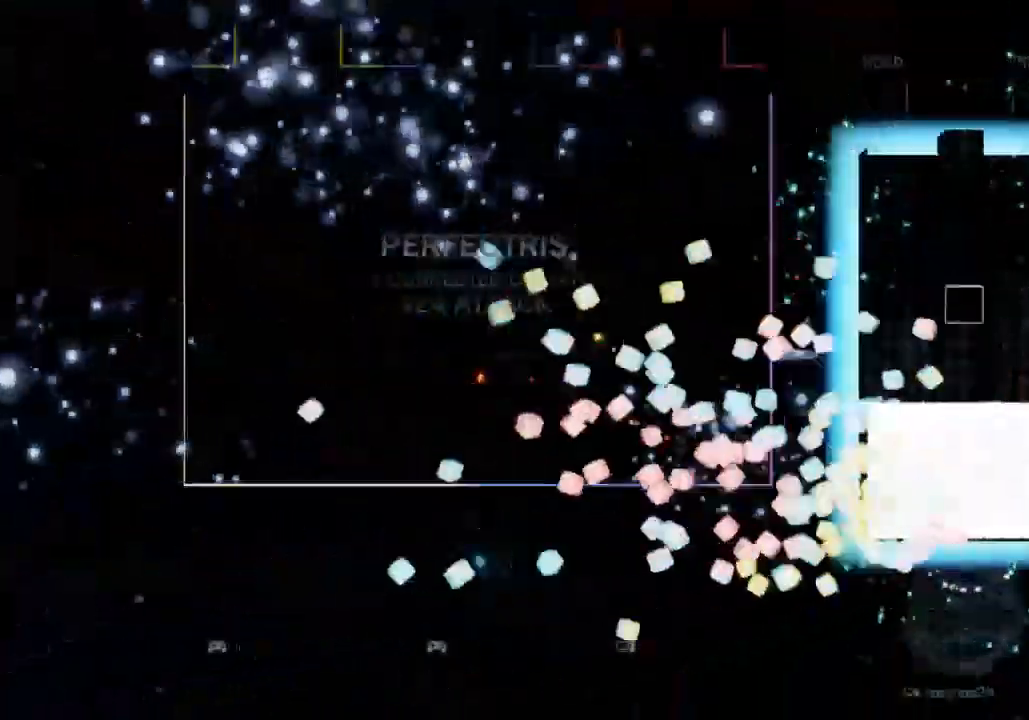
{"keys": [], "events": []}
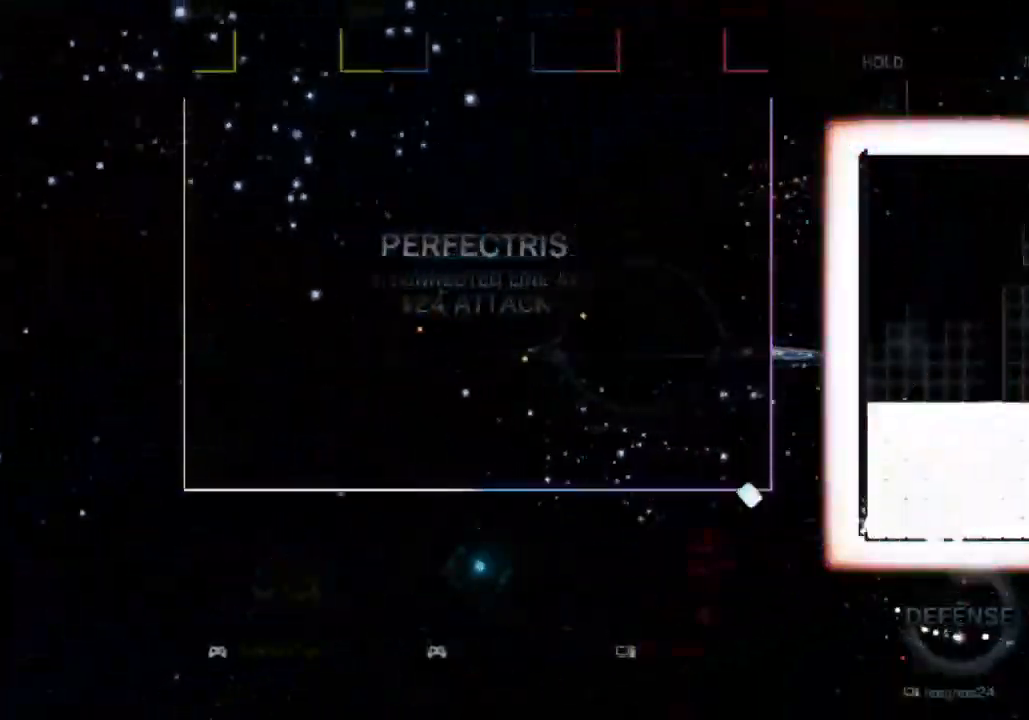
{"keys": [], "events": []}
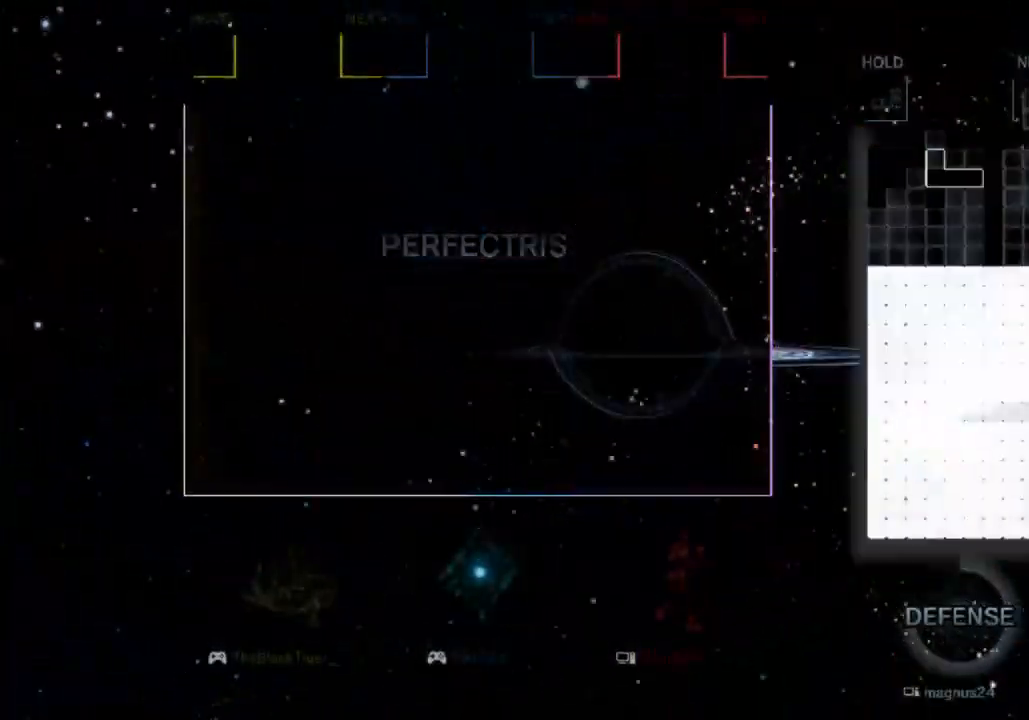
{"keys": [], "events": []}
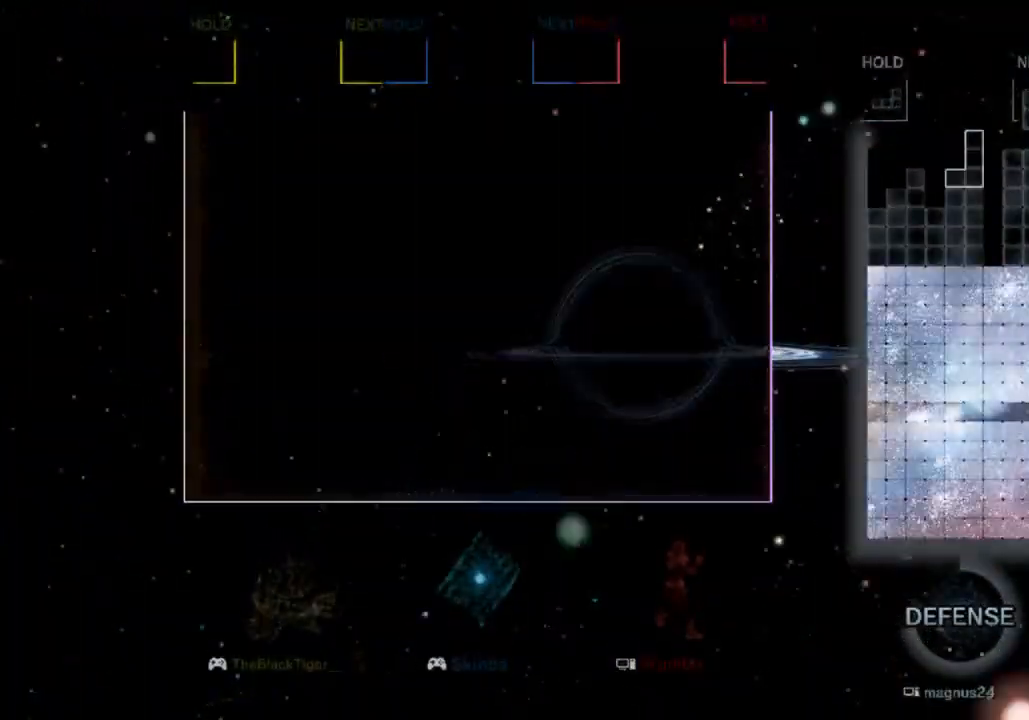
{"keys": [], "events": []}
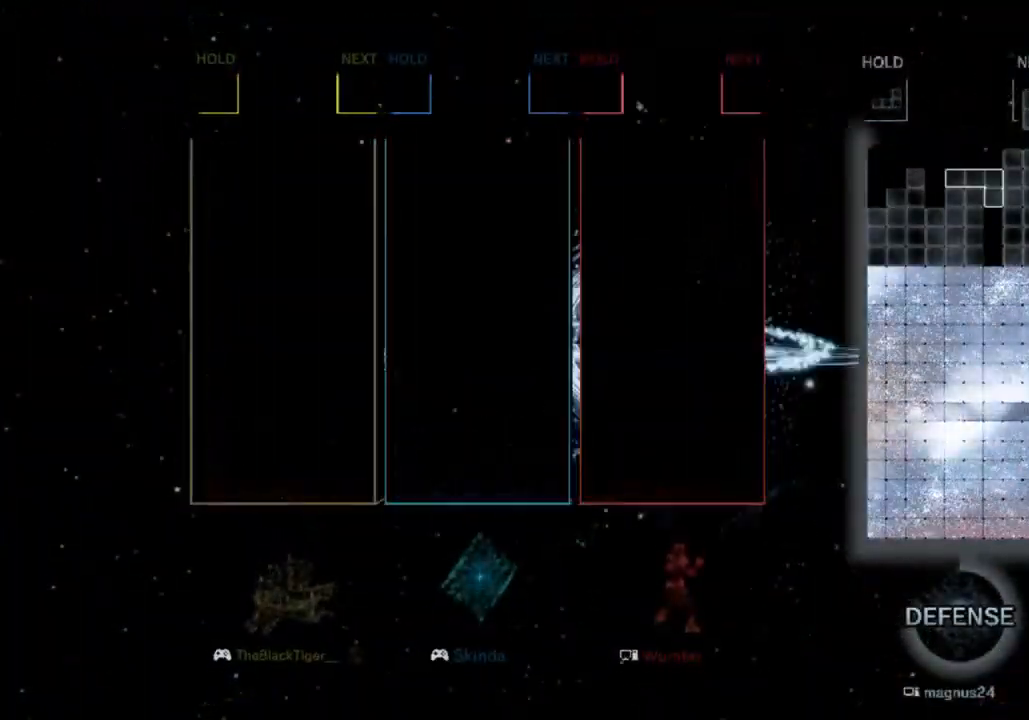
{"keys": [], "events": []}
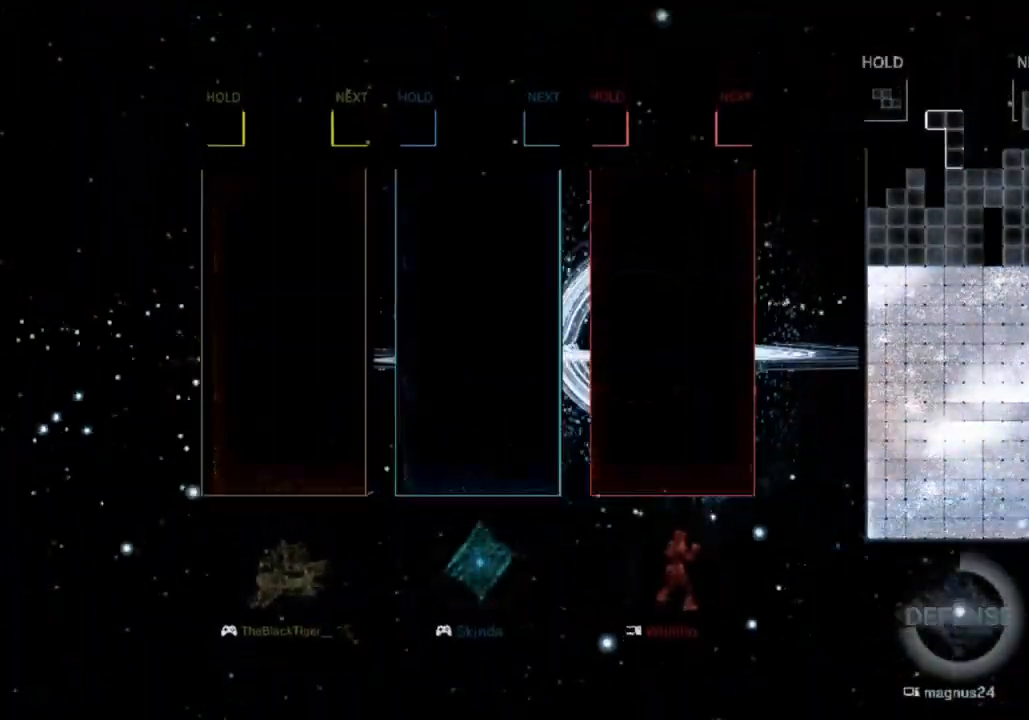
{"keys": [], "events": []}
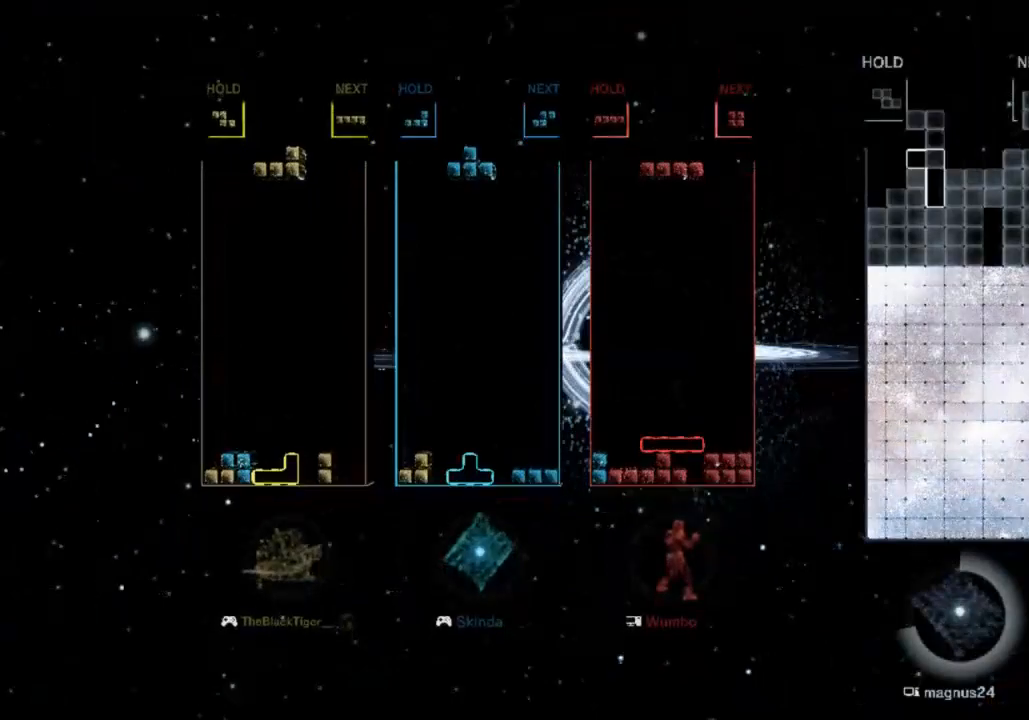
{"keys": ["right", "s"], "events": [[367, "right", "down"], [467, "s", "down"]]}
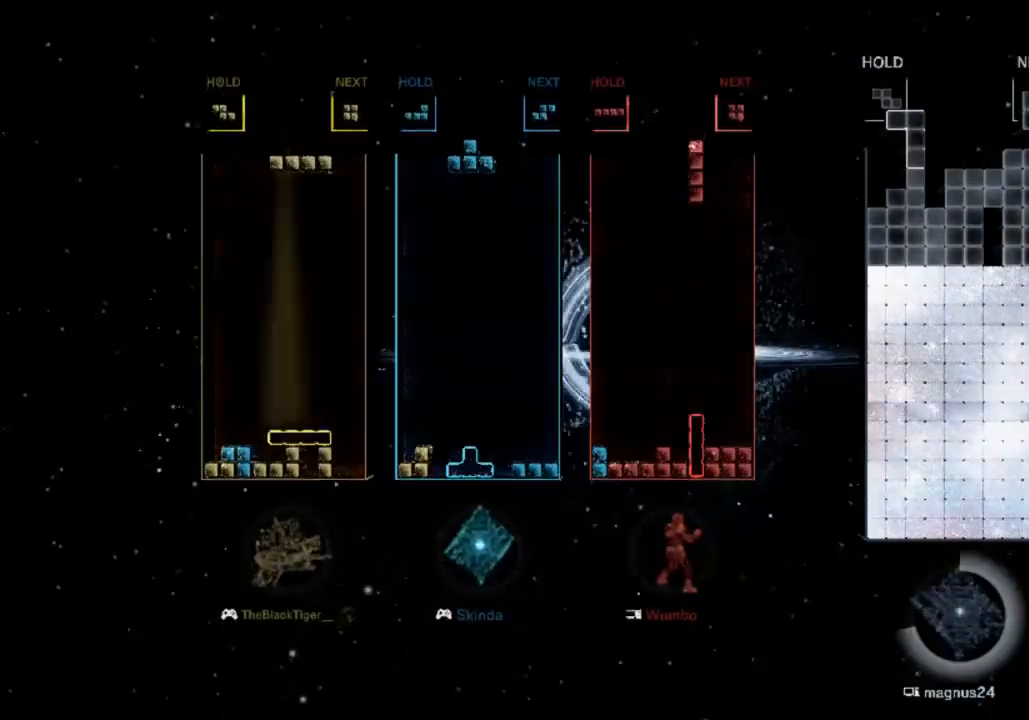
{"keys": ["right"], "events": [[100, "s", "up"], [200, "down", "down"], [333, "down", "up"]]}
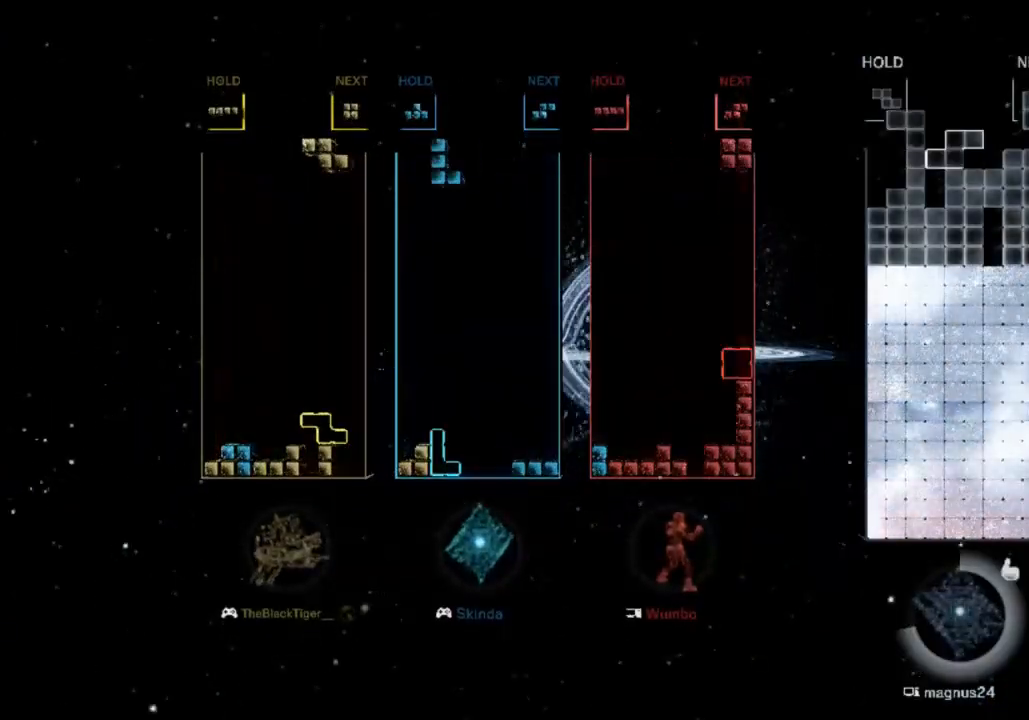
{"keys": ["down"], "events": [[33, "right", "up"], [67, "left", "down"], [133, "down", "down"], [233, "down", "up"], [367, "a", "down"], [467, "a", "up"], [500, "down", "down"], [500, "left", "up"]]}
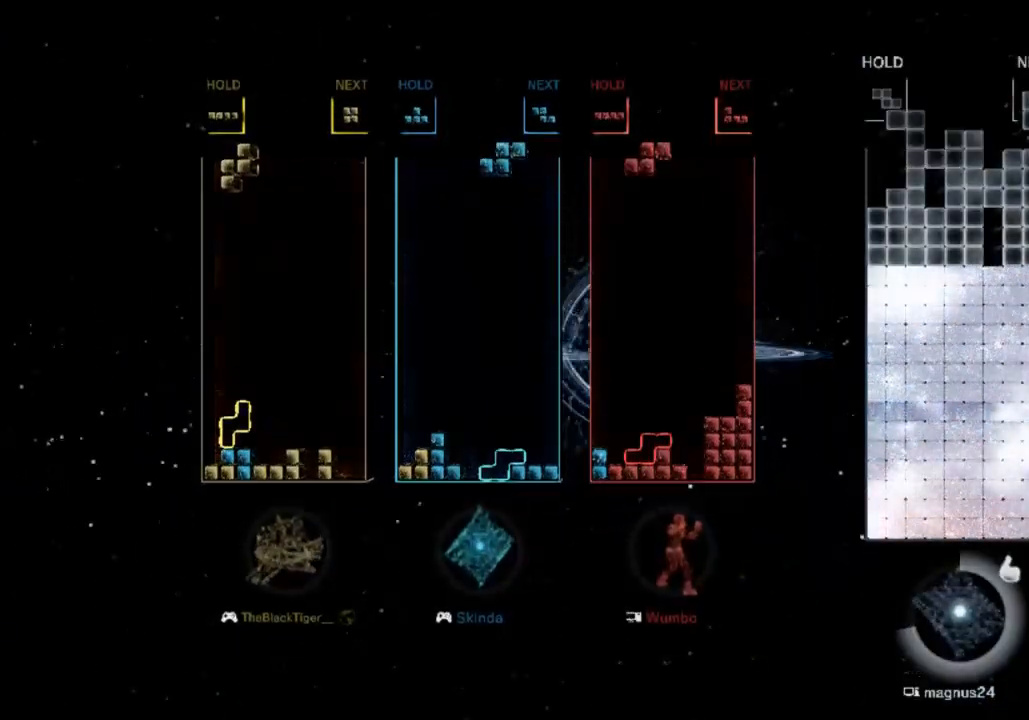
{"keys": [], "events": [[133, "down", "up"]]}